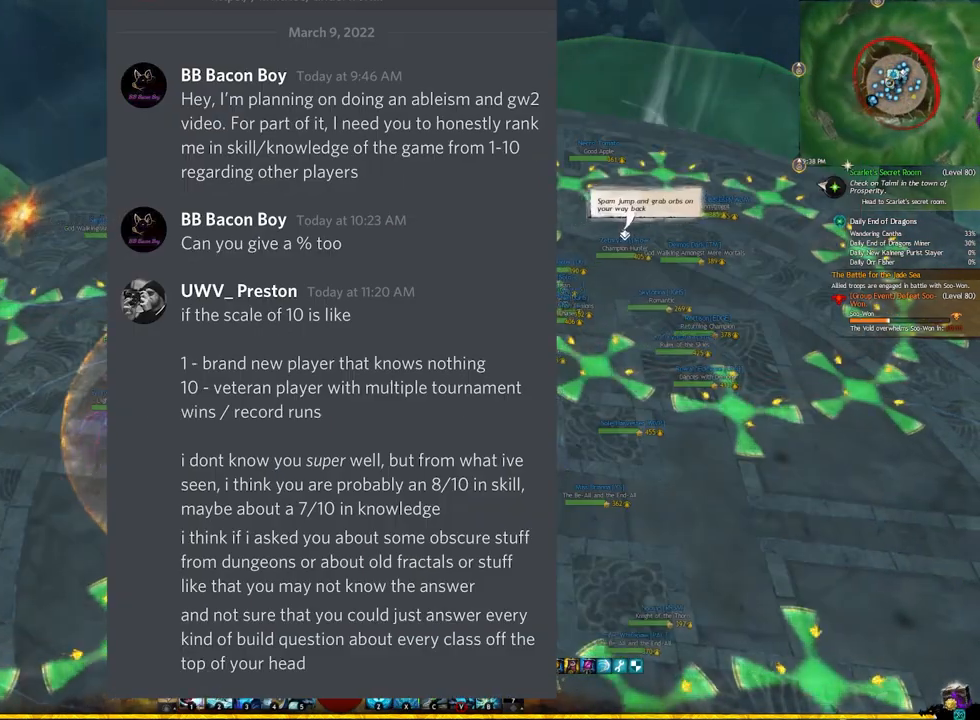
Gameplay with keyboard; each line is a JSON object with the keys held at the frame after it. "events" lists presses ("down") and releases ("up") of ".", "/", "0", "1", "2", "3", "4", "5", "6", "7", "8", "9", "a", "alt_l", "alt_r", "b", "backslash", "backspace", "c", "caps_lock", "comma", "ctrl_l", "ctrl_r", "d", "e", "equals", "escape", "f", "f1", "f10", "f11", "f12", "f2", "f3", "f4", "f5", "f6", "f7", "f8", "f9", "g", "h", "i", "j", "k", "l", "lbracket", "m", "minus", "n", "o", "p", "q", "quote", "r", "rbracket", "return", "s", "semicolon", "shift_l", "shift_r", "space", "super", "t", "tab", "tilde", "u", "v", "w", "x", "y" and "z" between this image and that frame as [ms after this image, input, new state], when the widget could be followed in between. No other keys are recorded. Mouse input is not recorded.
{"keys": ["2"], "events": [[67, "2", "up"], [117, "2", "down"]]}
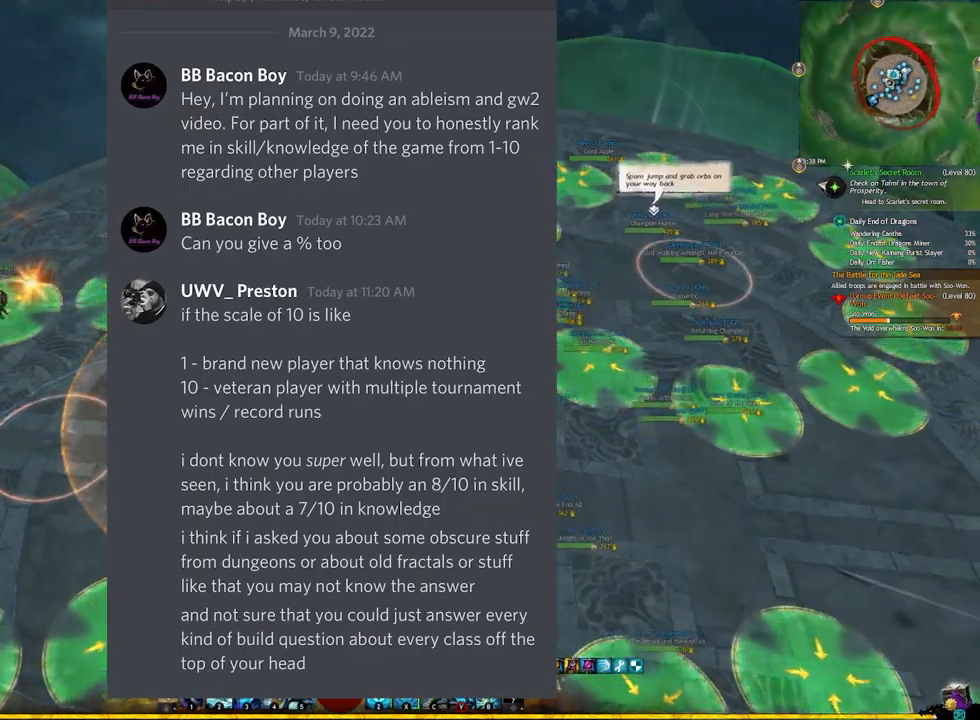
{"keys": []}
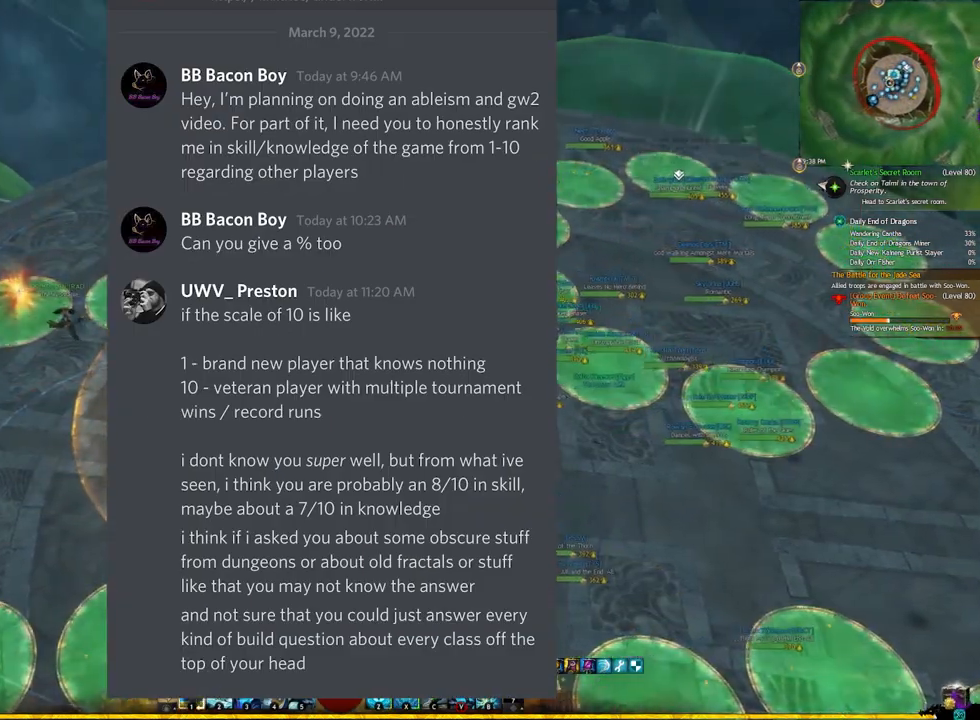
{"keys": ["s"], "events": [[467, "s", "down"]]}
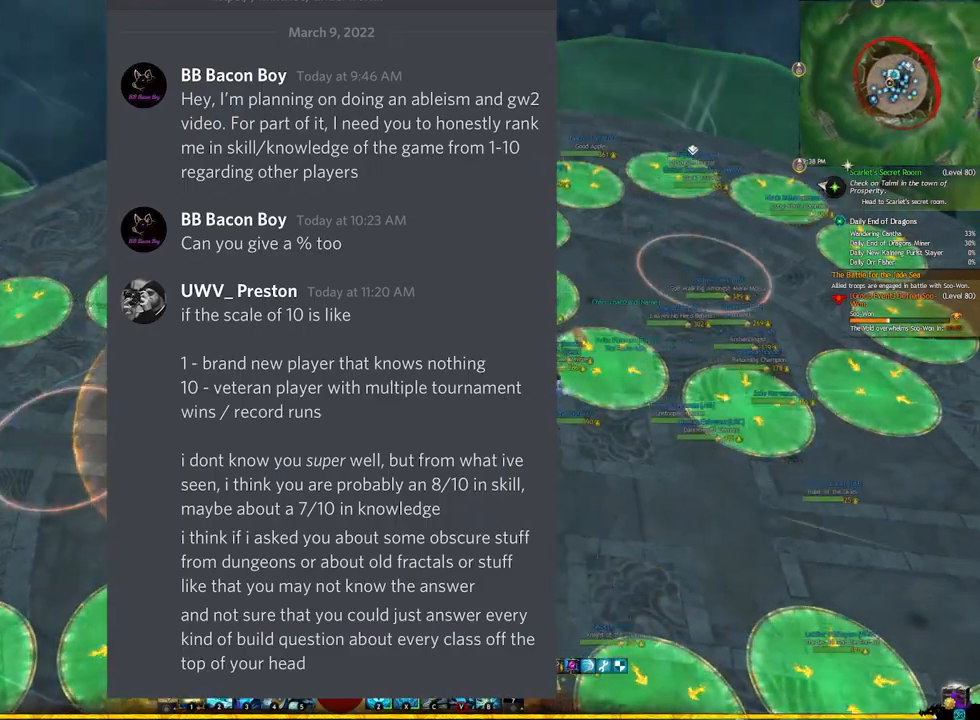
{"keys": ["s"]}
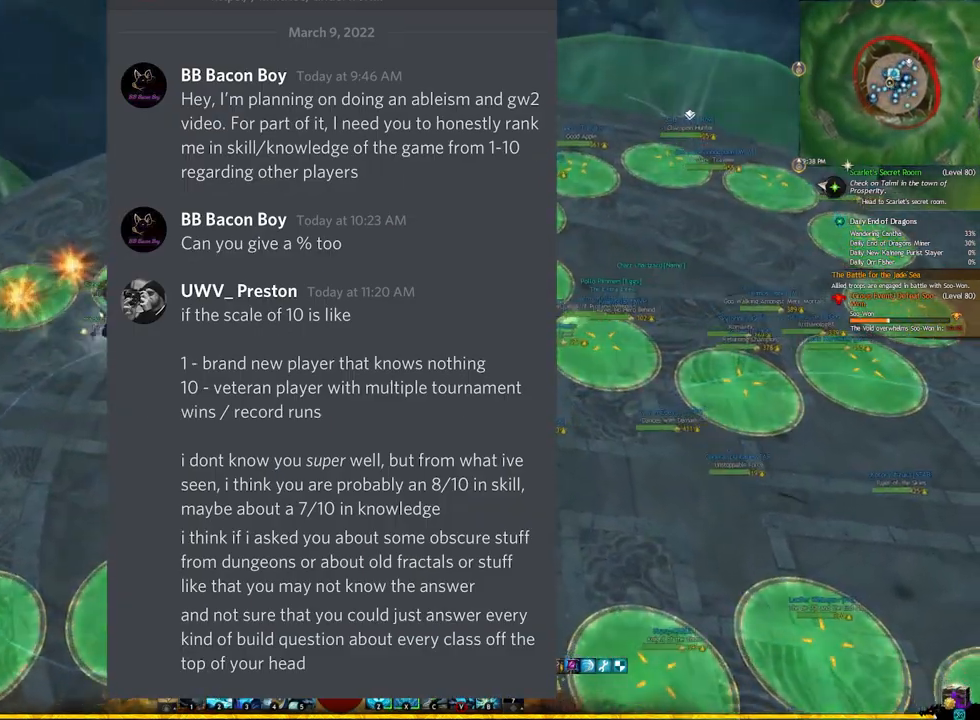
{"keys": ["q"], "events": [[167, "q", "down"], [417, "s", "up"]]}
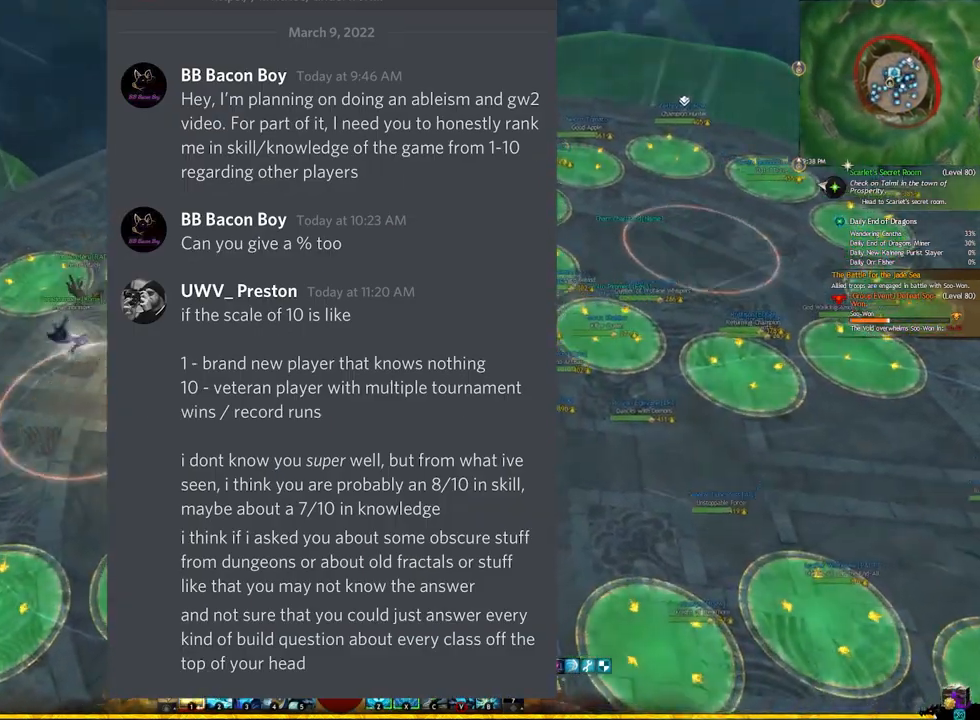
{"keys": ["s"], "events": [[33, "q", "up"], [83, "e", "down"], [267, "e", "up"], [483, "s", "down"]]}
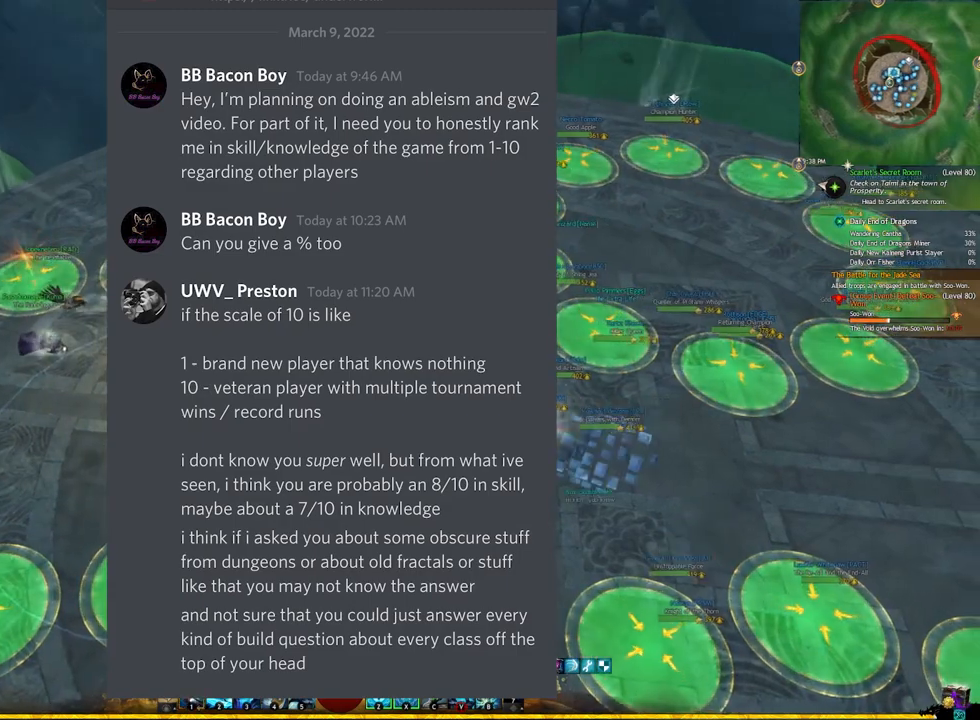
{"keys": [], "events": [[150, "q", "down"], [250, "s", "up"], [367, "q", "up"]]}
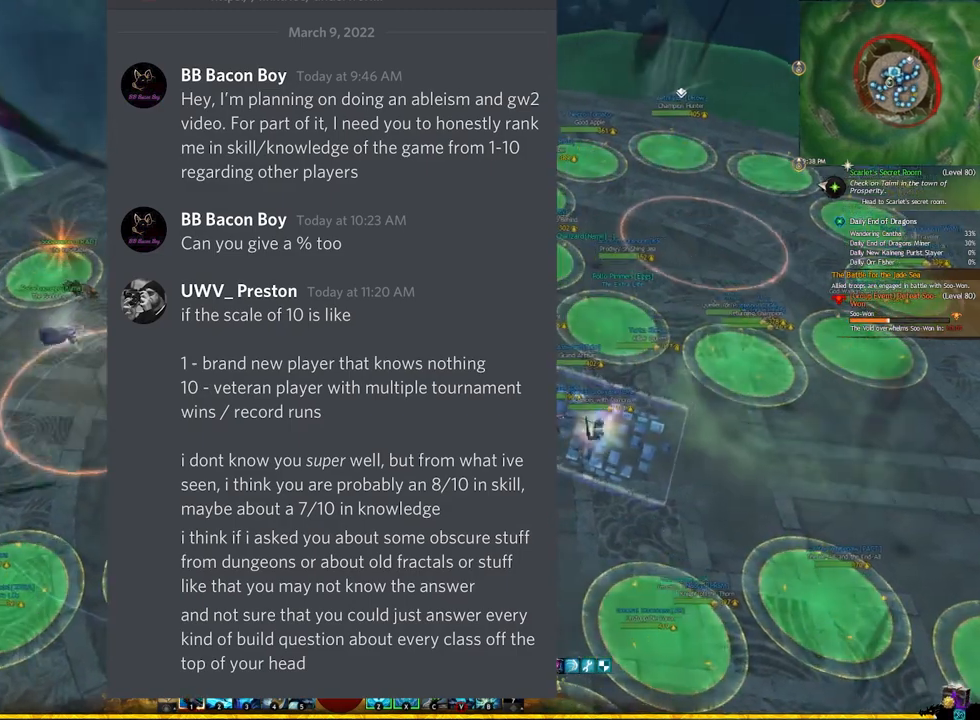
{"keys": [], "events": []}
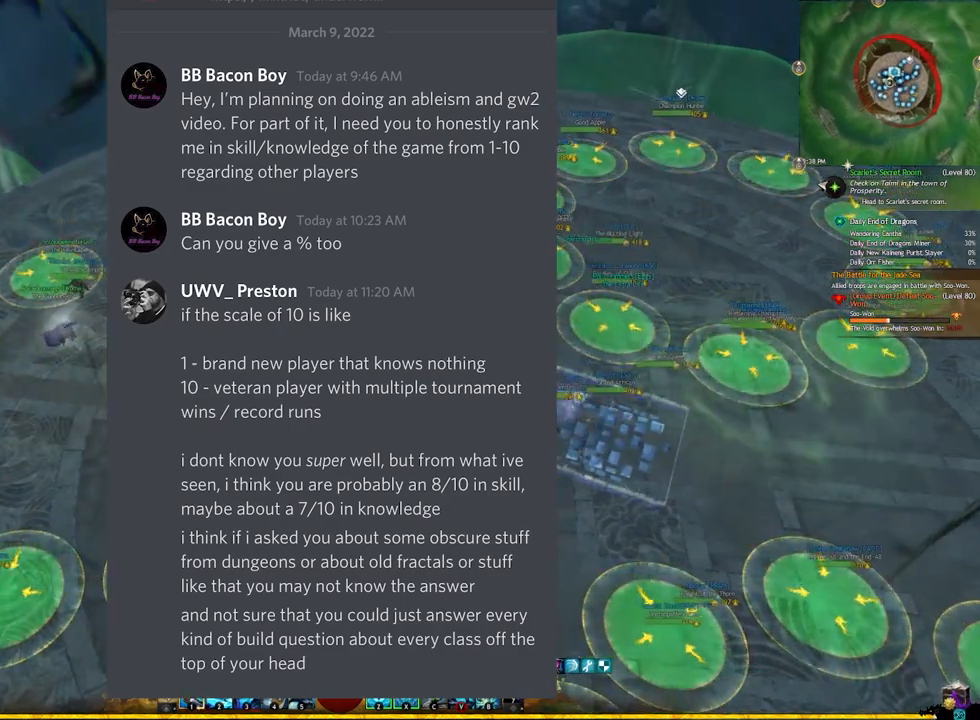
{"keys": [], "events": []}
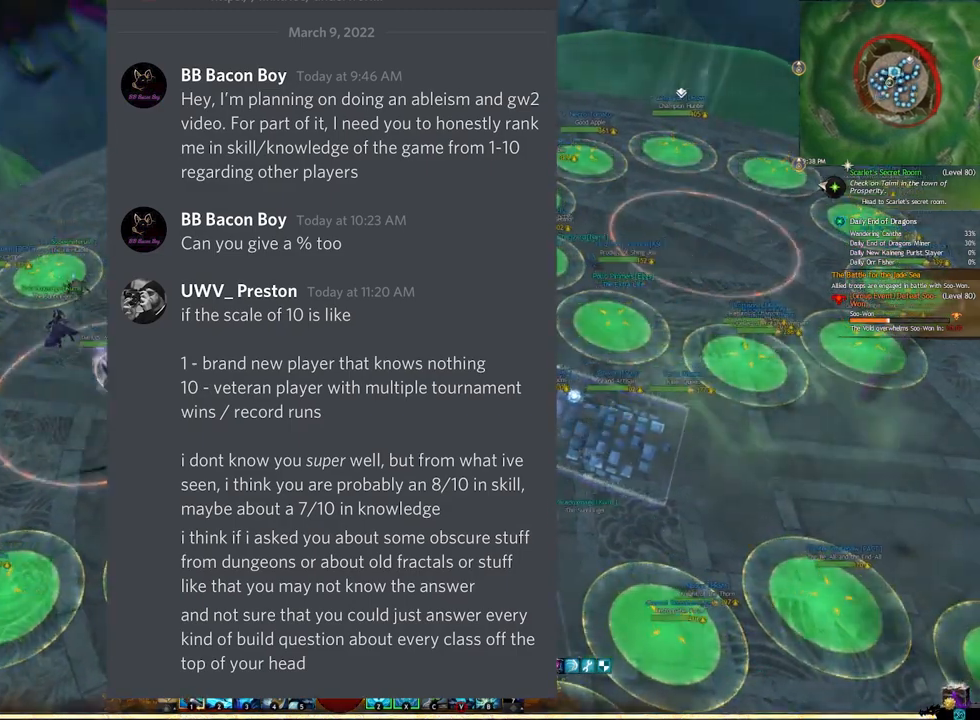
{"keys": [], "events": []}
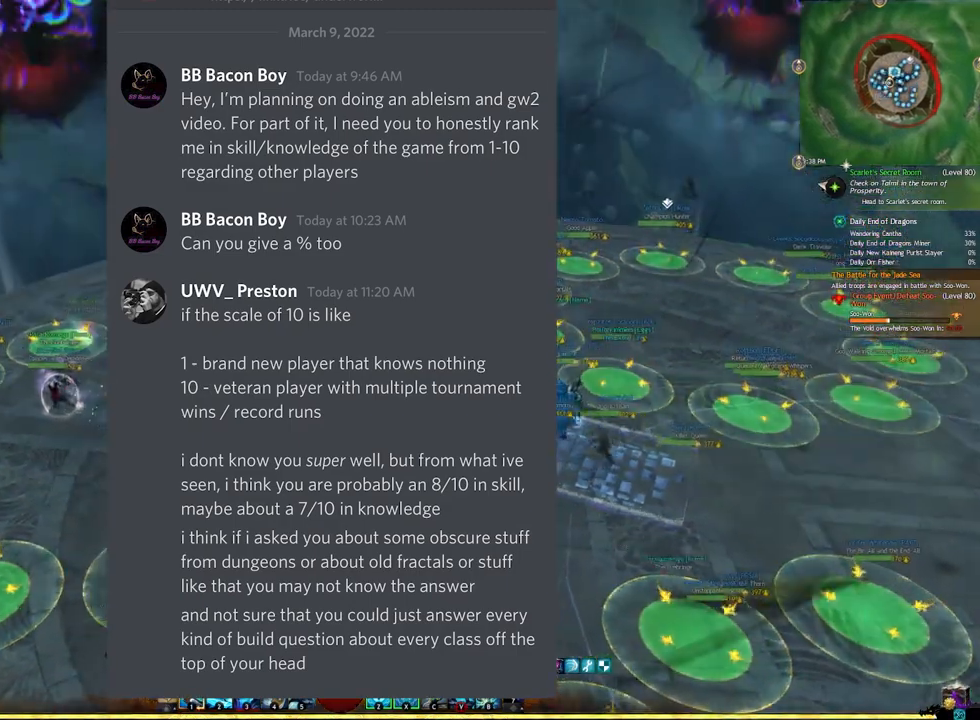
{"keys": [], "events": []}
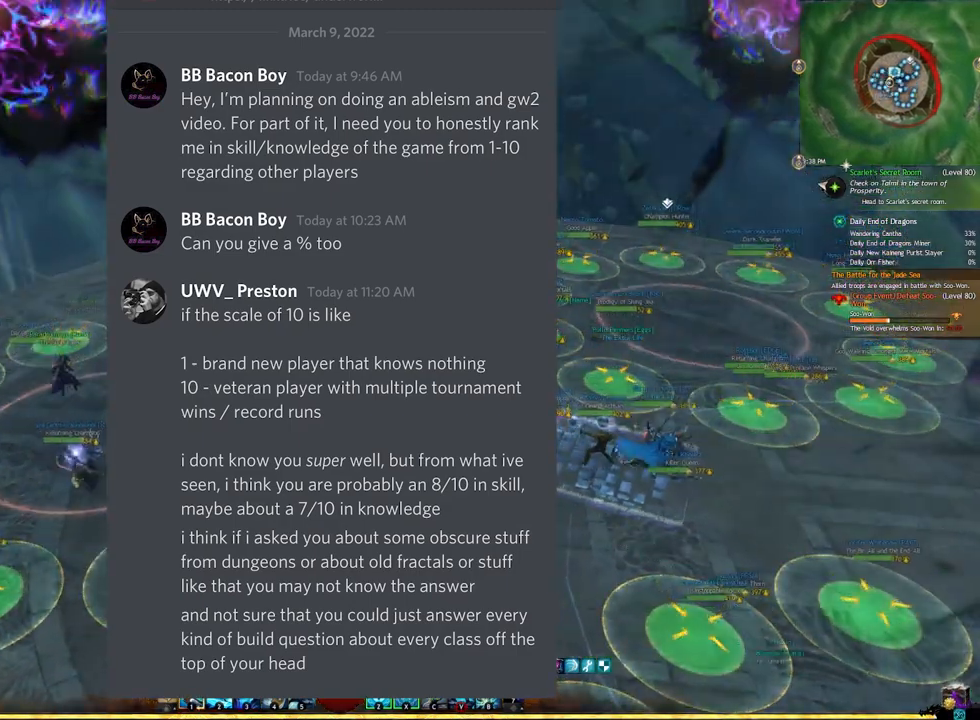
{"keys": [], "events": []}
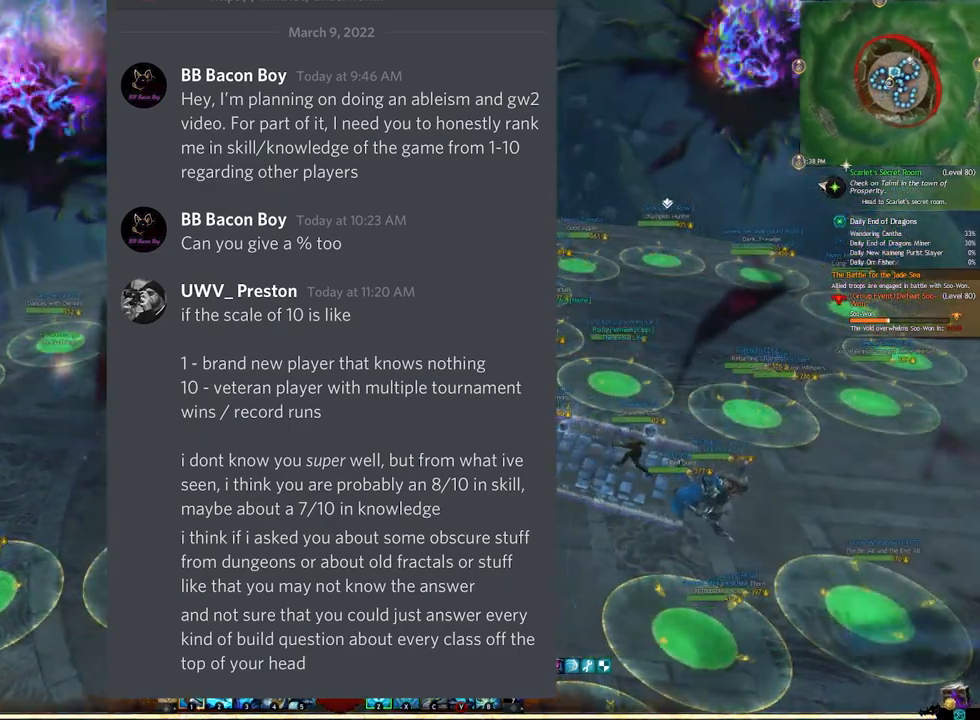
{"keys": [], "events": []}
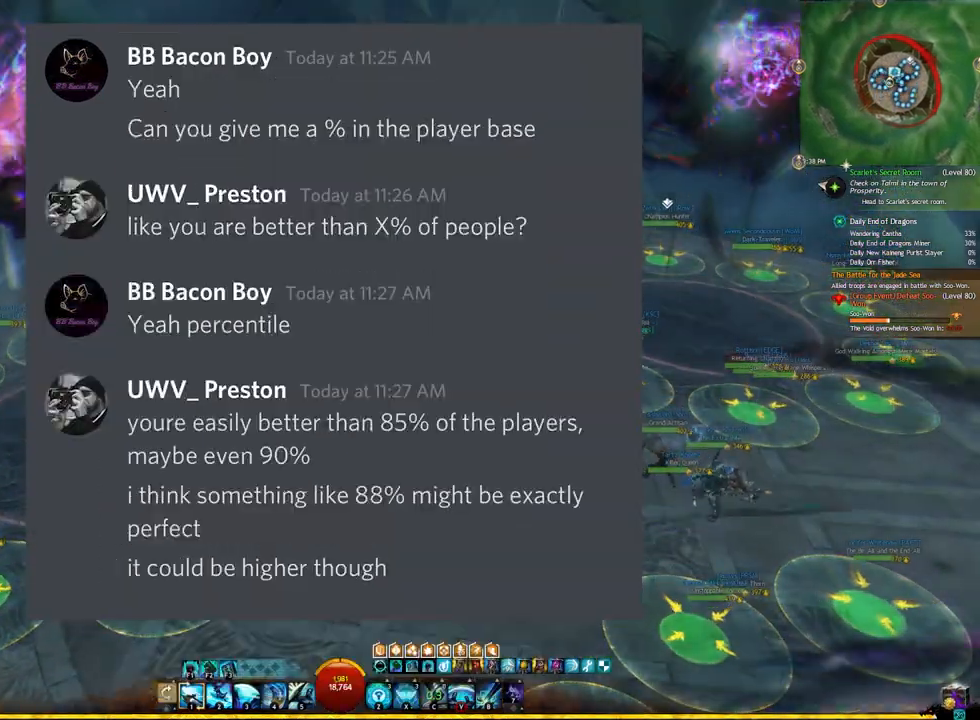
{"keys": [], "events": []}